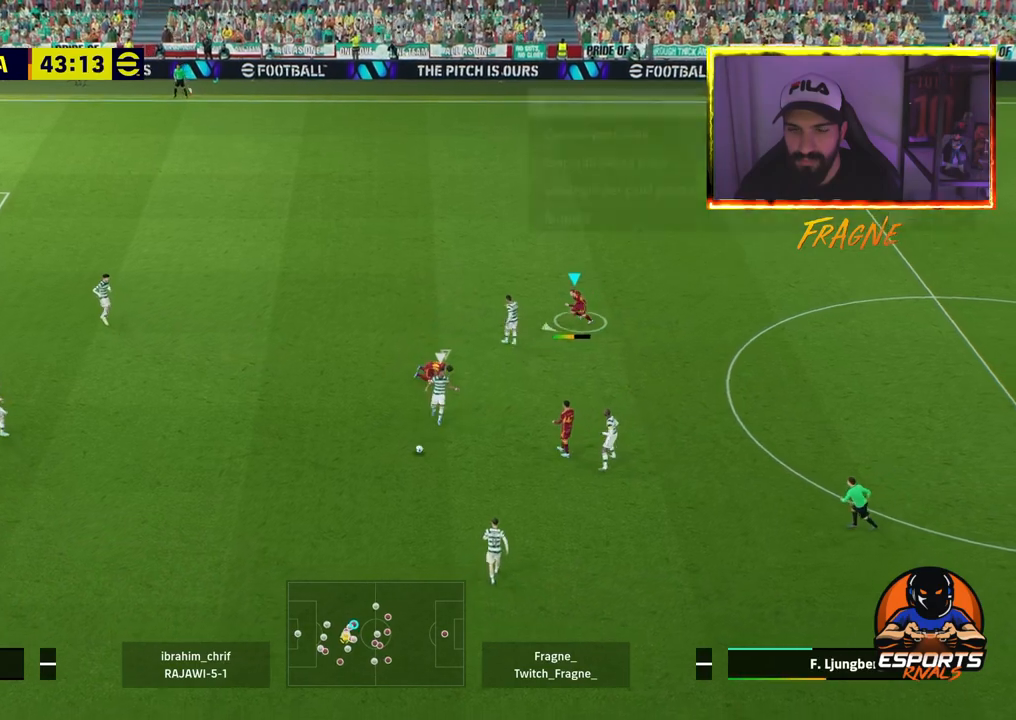
Gameplay with a controller (PlayStation layout); each line is a JSON object with the inputs held at the frame after it. "events" lists button and stick changes between this image and that frame as [ms after this image, input, new state], when the widget could be followed in between.
{"buttons": [], "left_stick": "left", "right_stick": "center", "events": []}
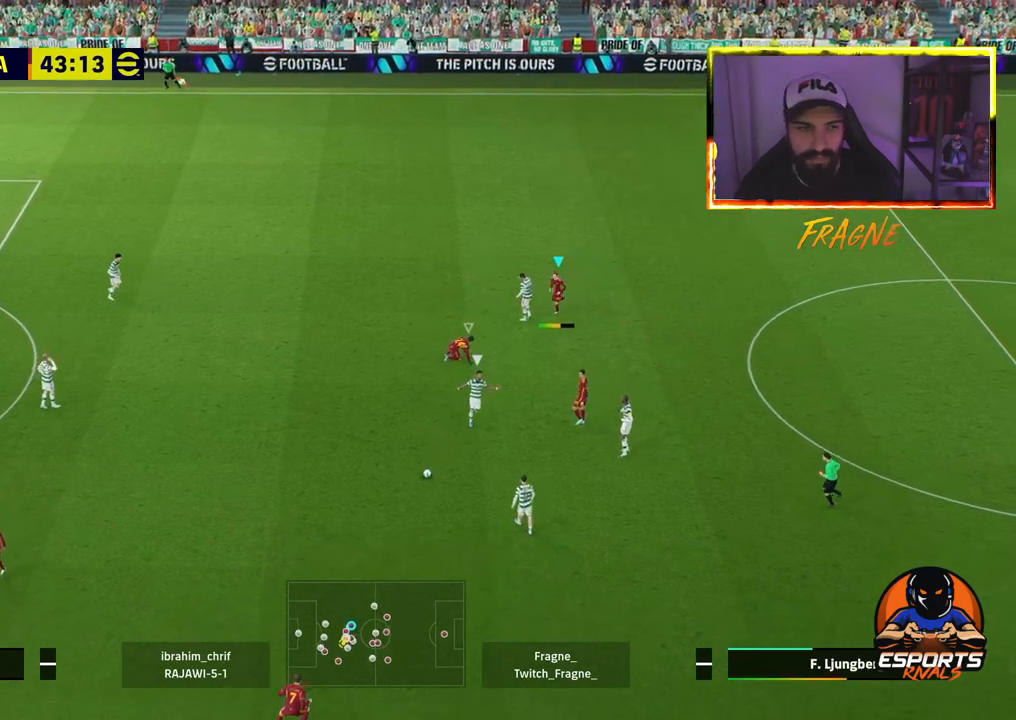
{"buttons": [], "left_stick": "left", "right_stick": "center", "events": []}
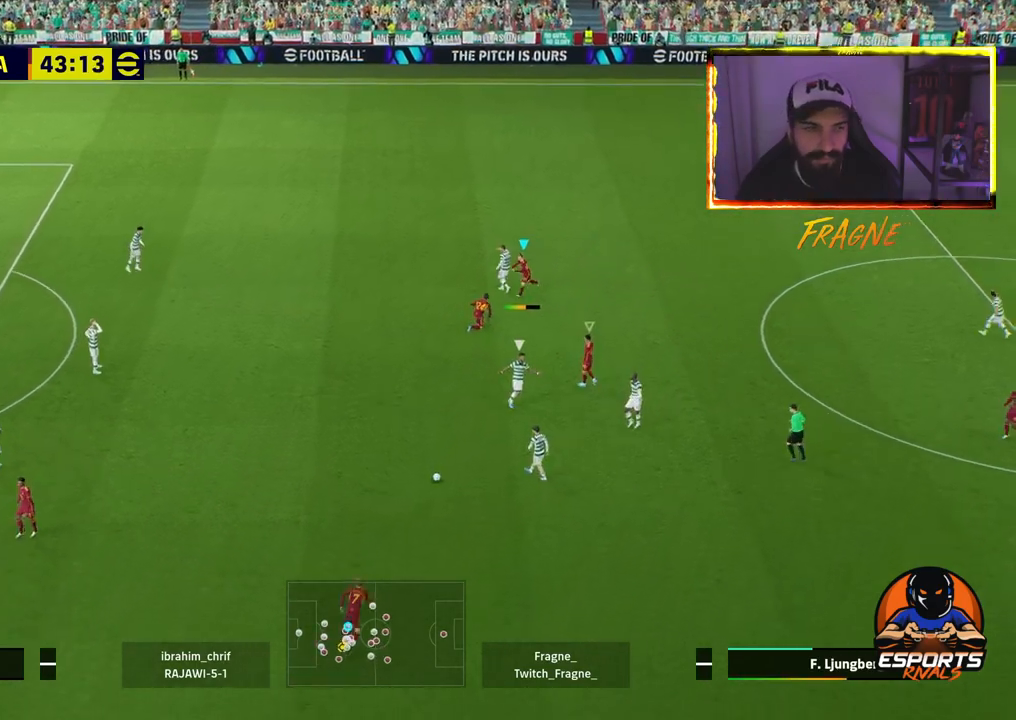
{"buttons": [], "left_stick": "left", "right_stick": "center", "events": []}
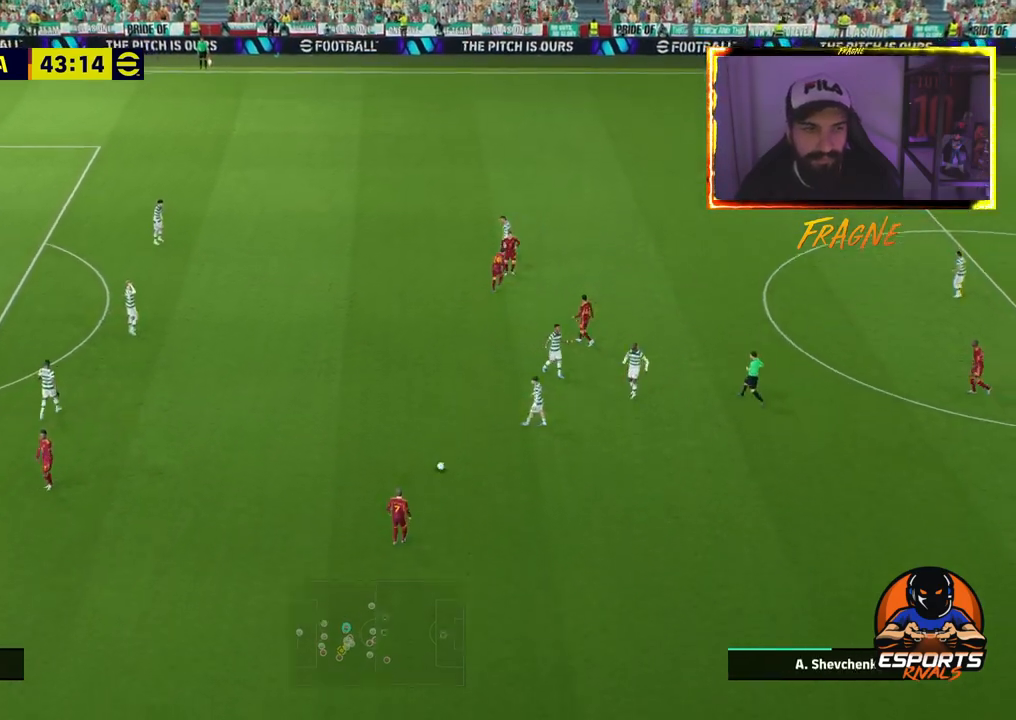
{"buttons": [], "left_stick": "left", "right_stick": "center", "events": [[83, "CROSS", "down"], [217, "CROSS", "up"], [333, "CROSS", "down"], [467, "CROSS", "up"]]}
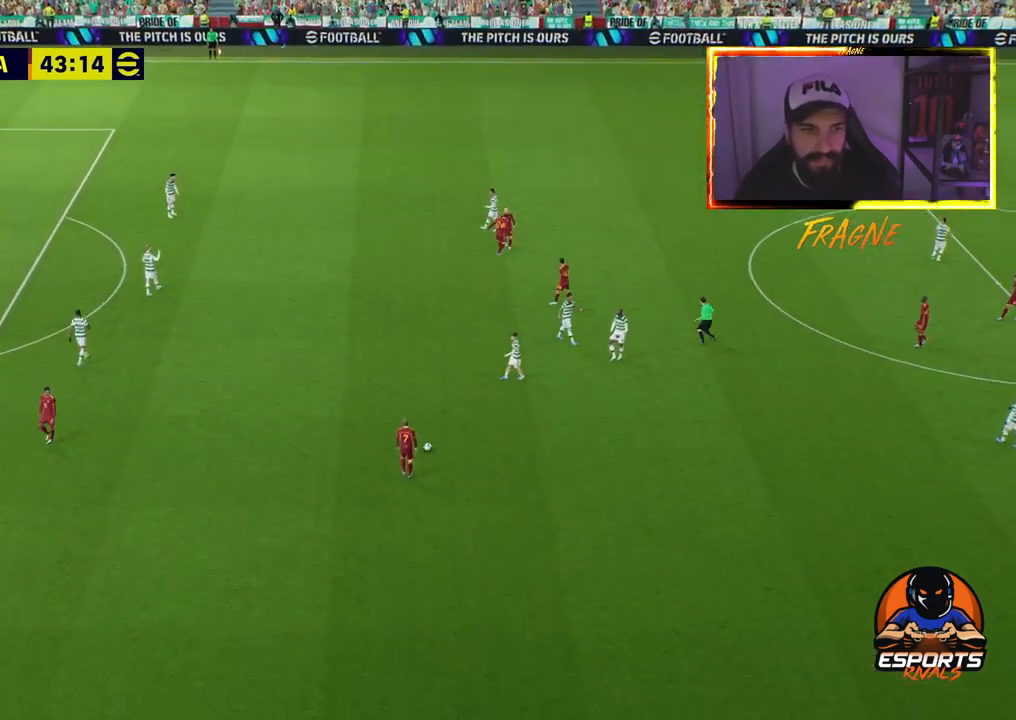
{"buttons": [], "left_stick": "left", "right_stick": "center", "events": []}
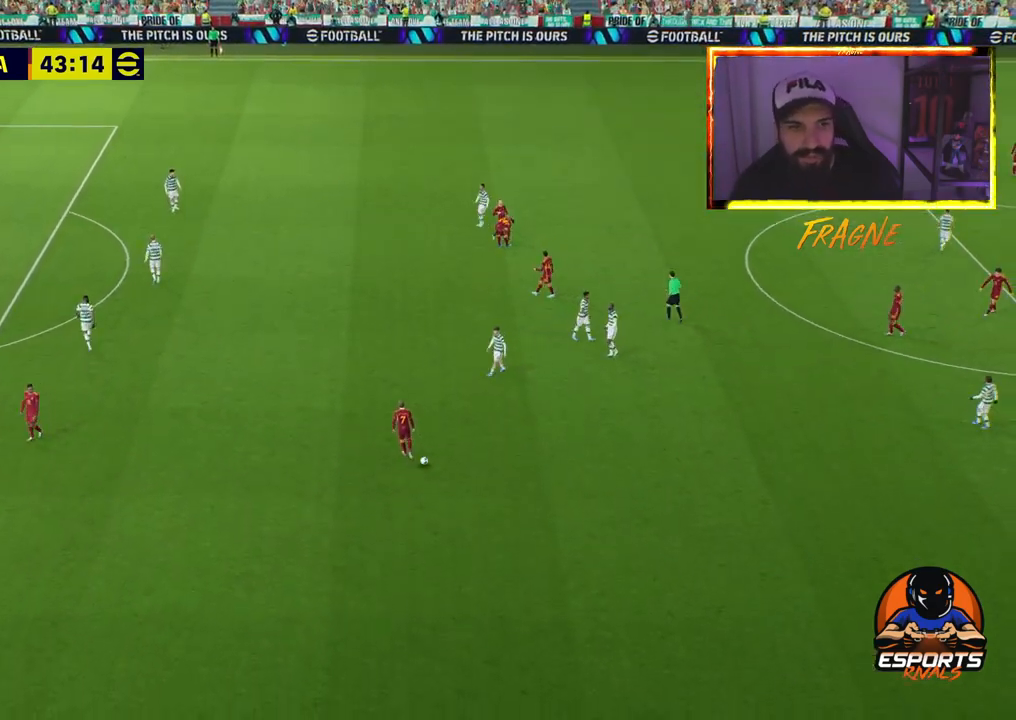
{"buttons": [], "left_stick": "left", "right_stick": "center", "events": []}
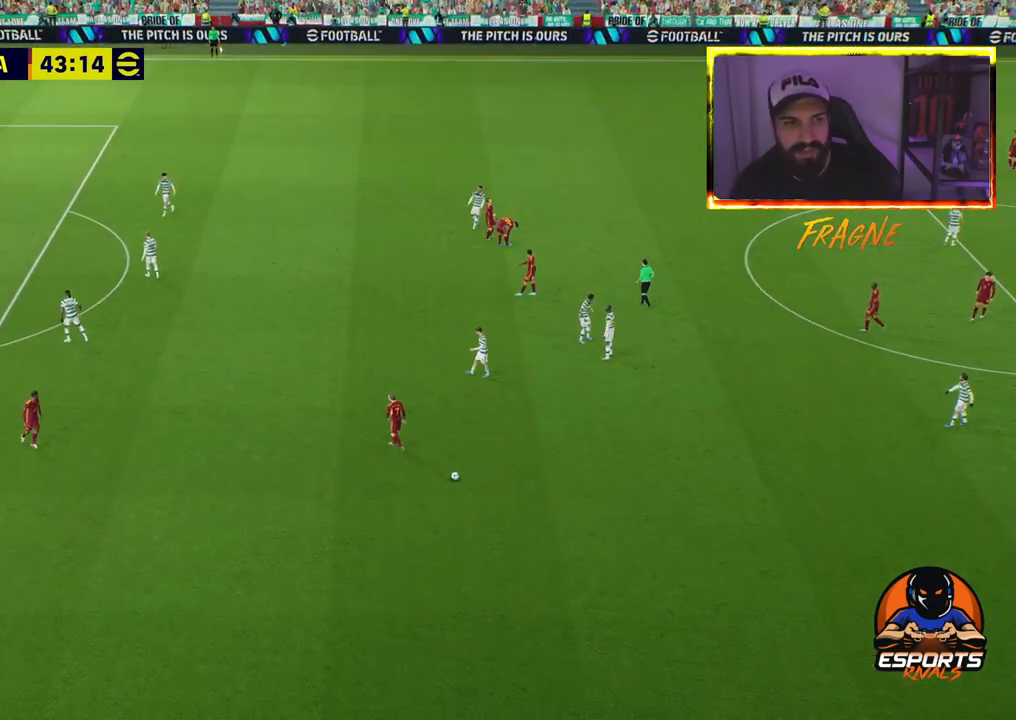
{"buttons": [], "left_stick": "left", "right_stick": "center", "events": []}
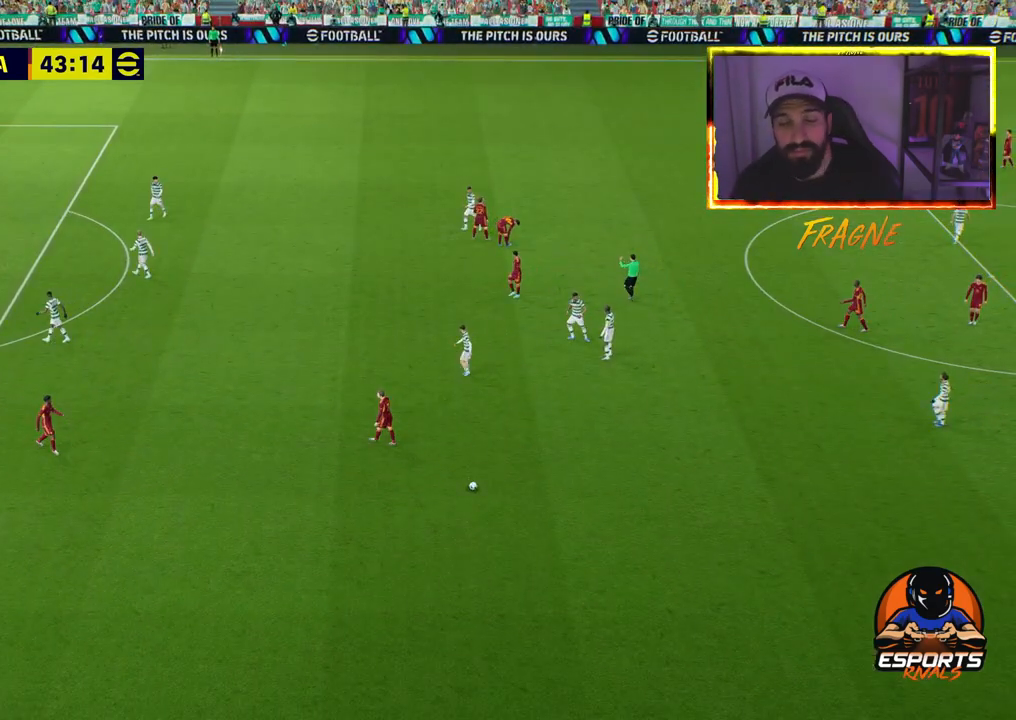
{"buttons": [], "left_stick": "center", "right_stick": "center", "events": [[183, "left_stick", "center"]]}
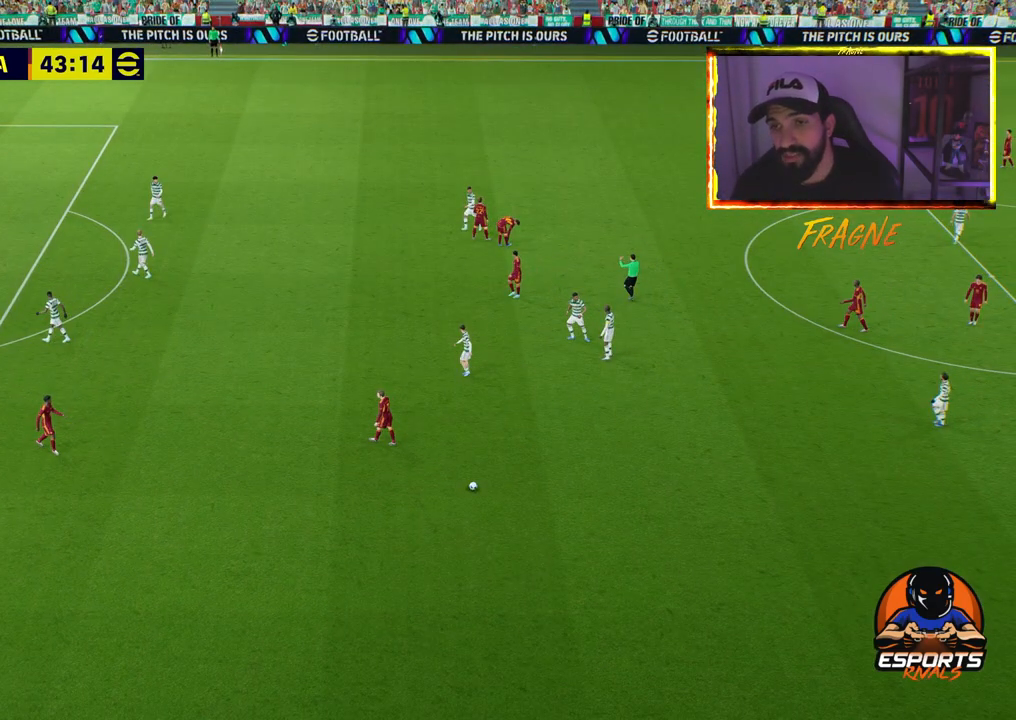
{"buttons": ["CROSS"], "left_stick": "center", "right_stick": "center", "events": [[433, "CROSS", "down"]]}
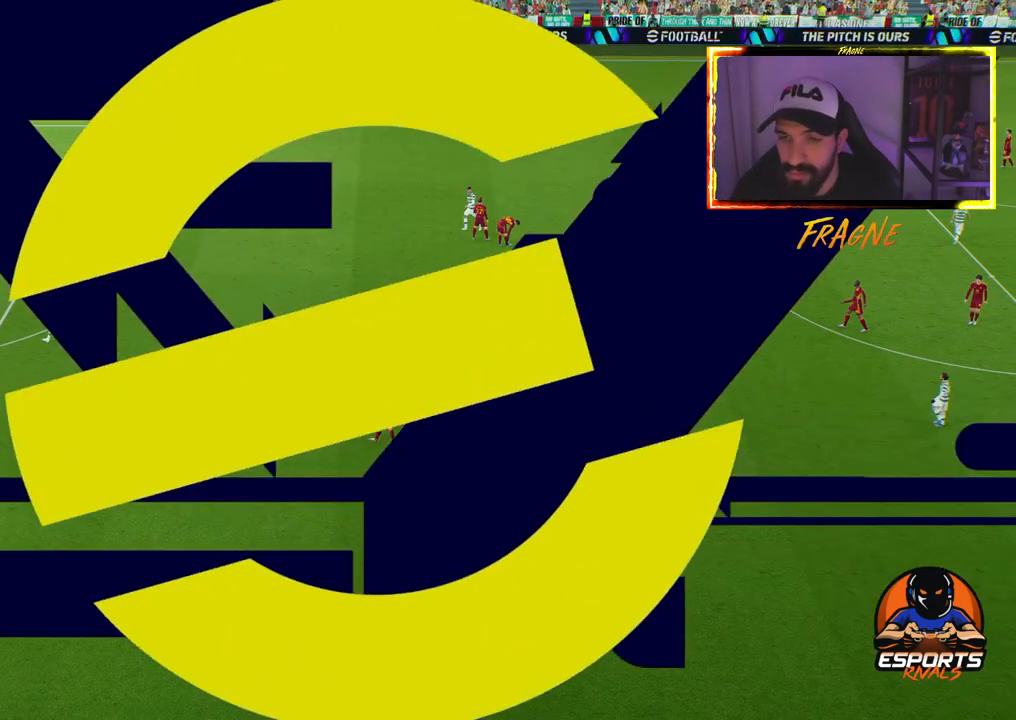
{"buttons": ["CROSS"], "left_stick": "center", "right_stick": "center", "events": [[100, "CROSS", "up"], [167, "CROSS", "down"], [317, "CROSS", "up"], [367, "CROSS", "down"]]}
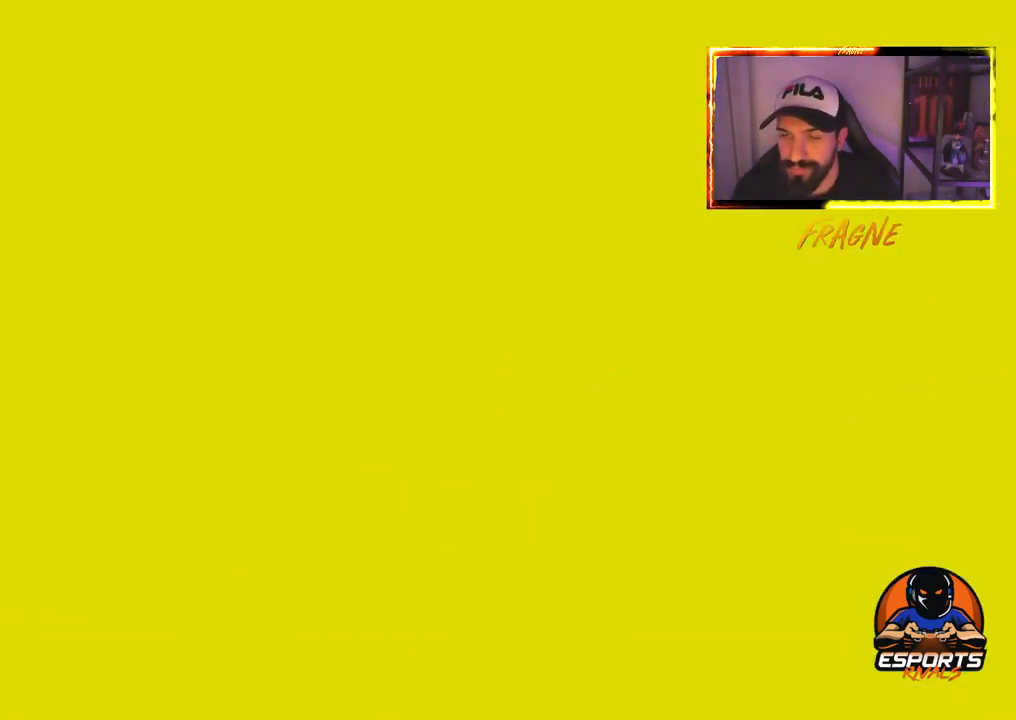
{"buttons": ["CROSS"], "left_stick": "center", "right_stick": "center", "events": [[17, "CROSS", "up"], [67, "CROSS", "down"], [183, "CROSS", "up"], [267, "CROSS", "down"], [417, "CROSS", "up"], [467, "CROSS", "down"]]}
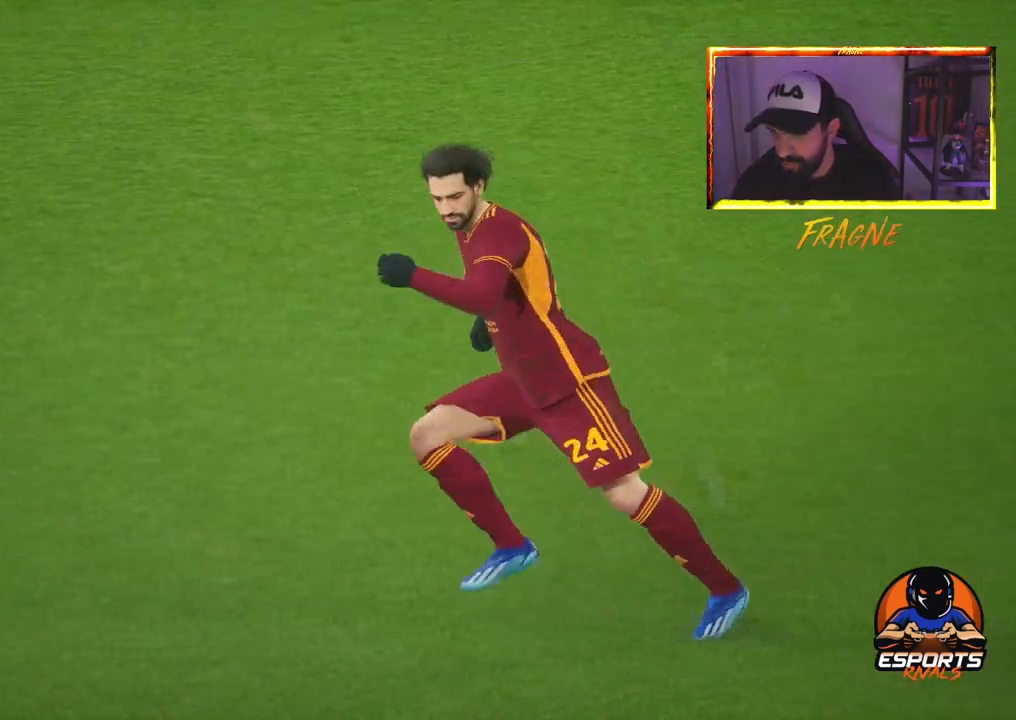
{"buttons": ["CROSS"], "left_stick": "center", "right_stick": "center", "events": [[133, "CROSS", "up"], [183, "CROSS", "down"], [367, "CROSS", "up"], [483, "CROSS", "down"]]}
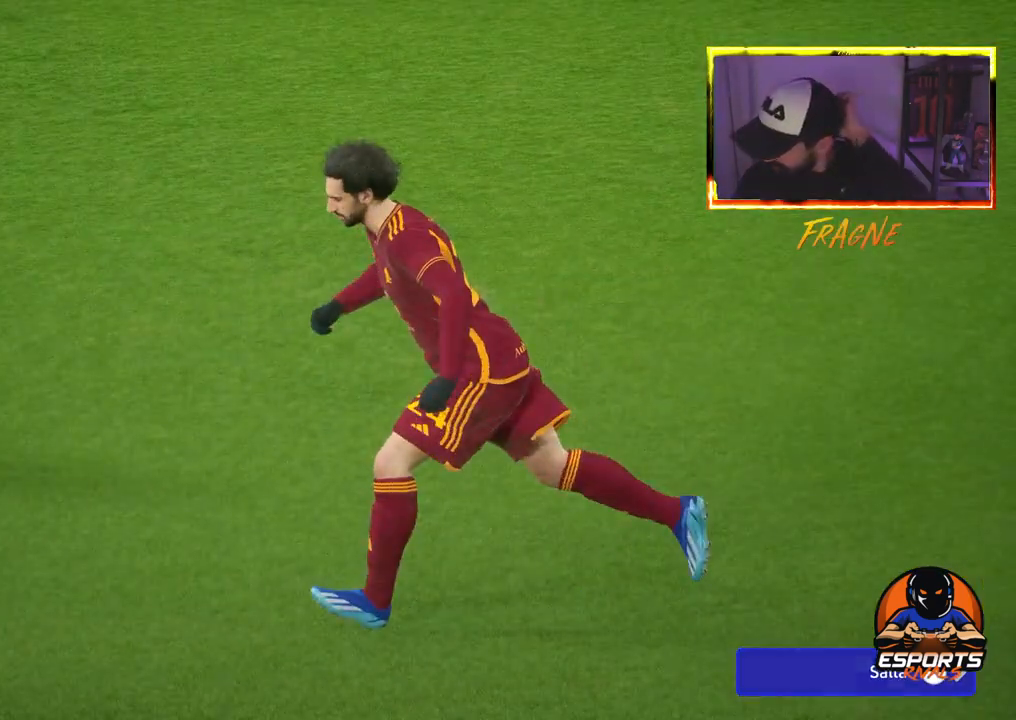
{"buttons": [], "left_stick": "center", "right_stick": "center", "events": [[100, "CROSS", "up"]]}
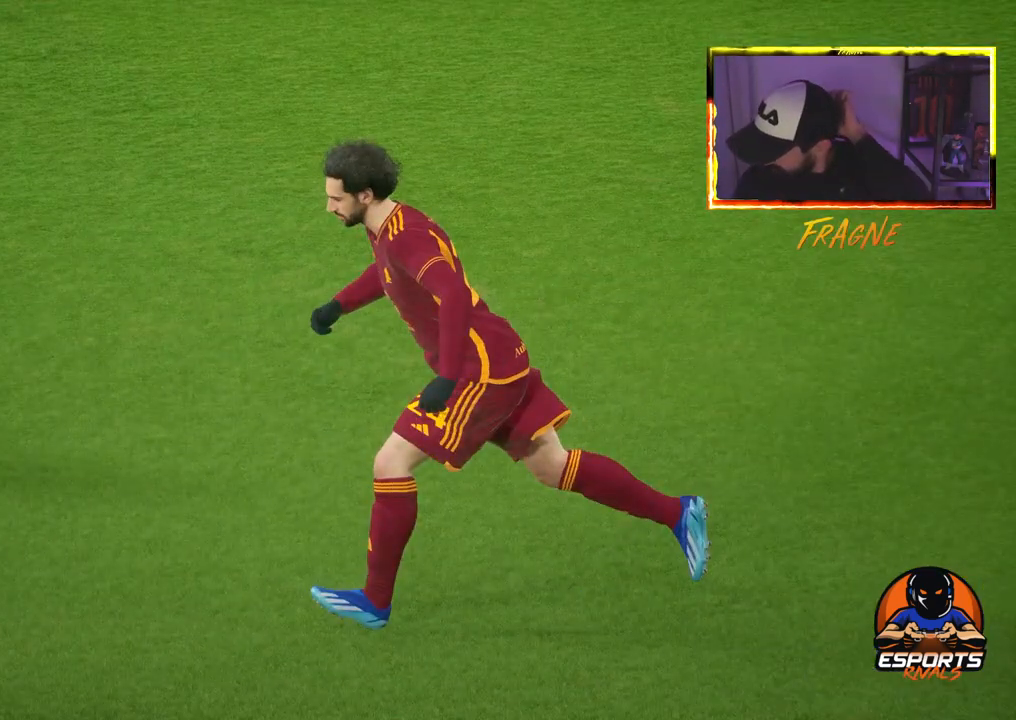
{"buttons": [], "left_stick": "center", "right_stick": "center", "events": []}
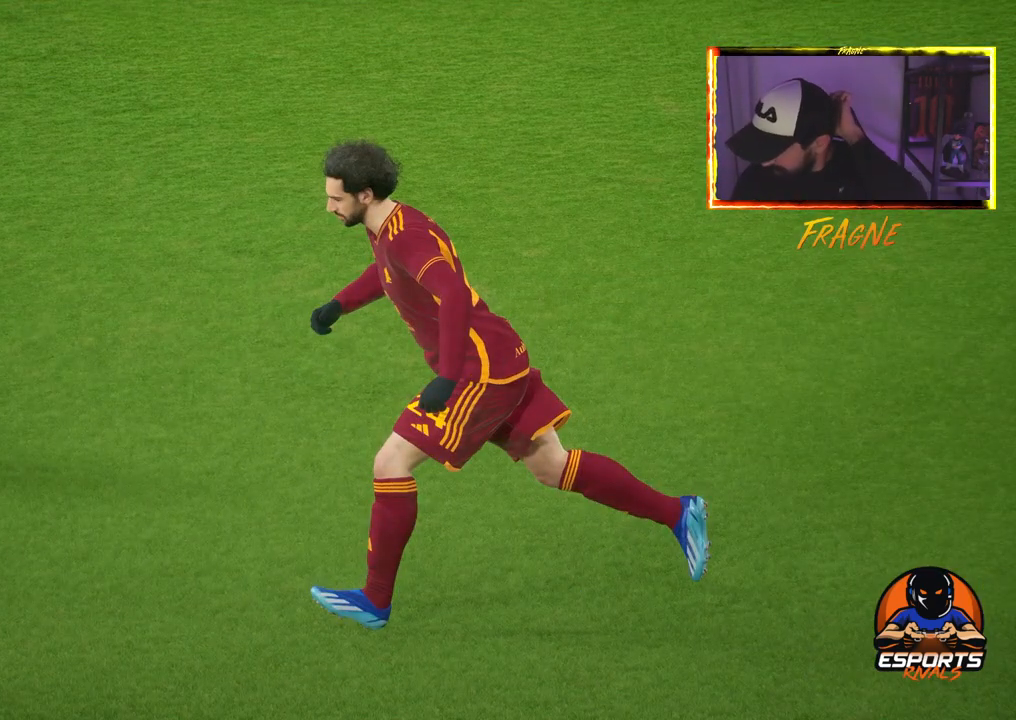
{"buttons": [], "left_stick": "center", "right_stick": "center", "events": []}
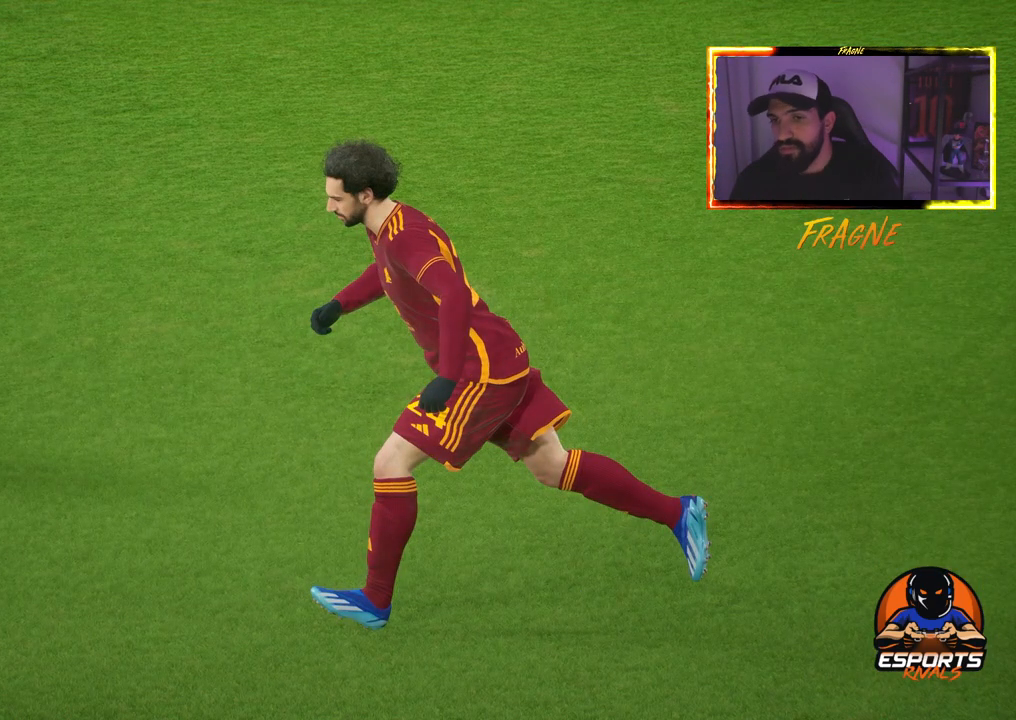
{"buttons": [], "left_stick": "center", "right_stick": "center", "events": []}
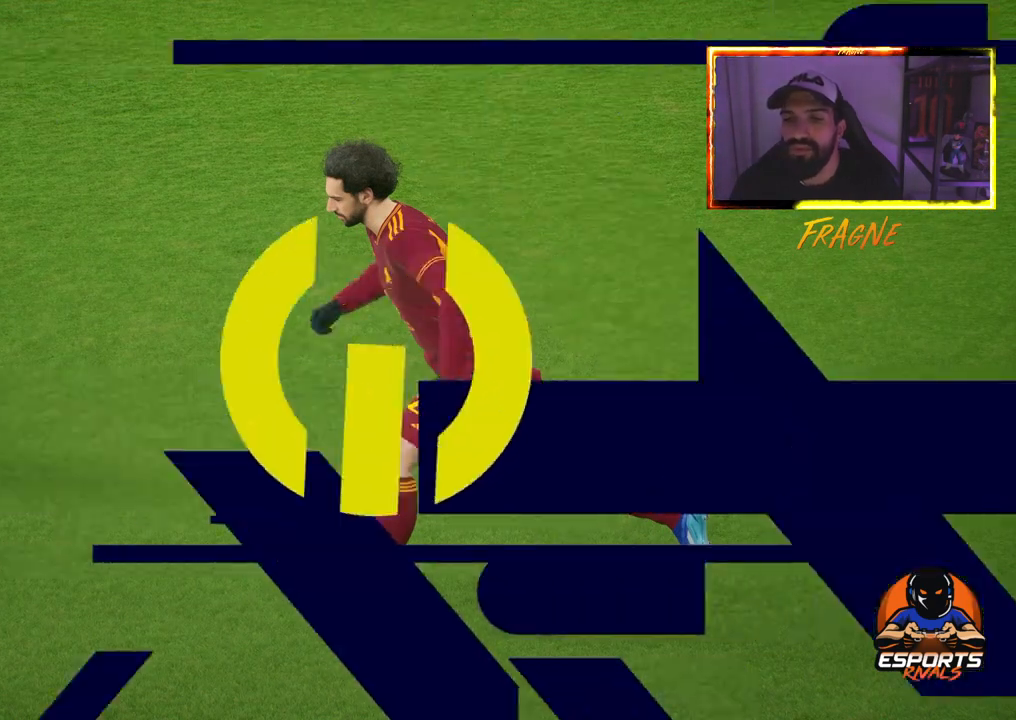
{"buttons": [], "left_stick": "center", "right_stick": "center", "events": []}
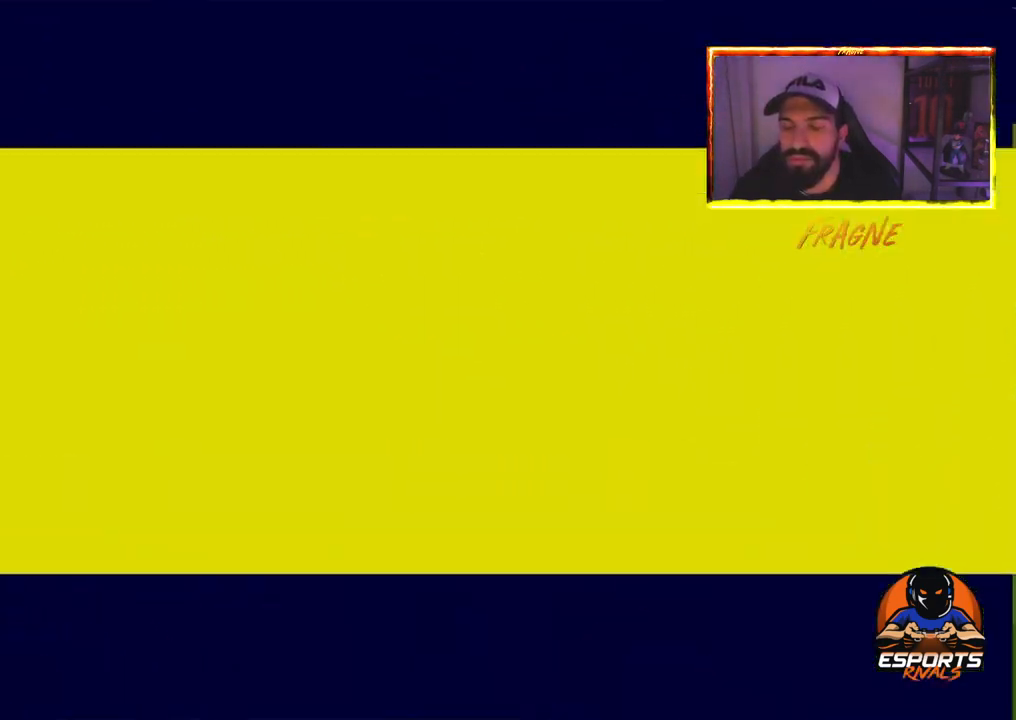
{"buttons": [], "left_stick": "center", "right_stick": "center", "events": []}
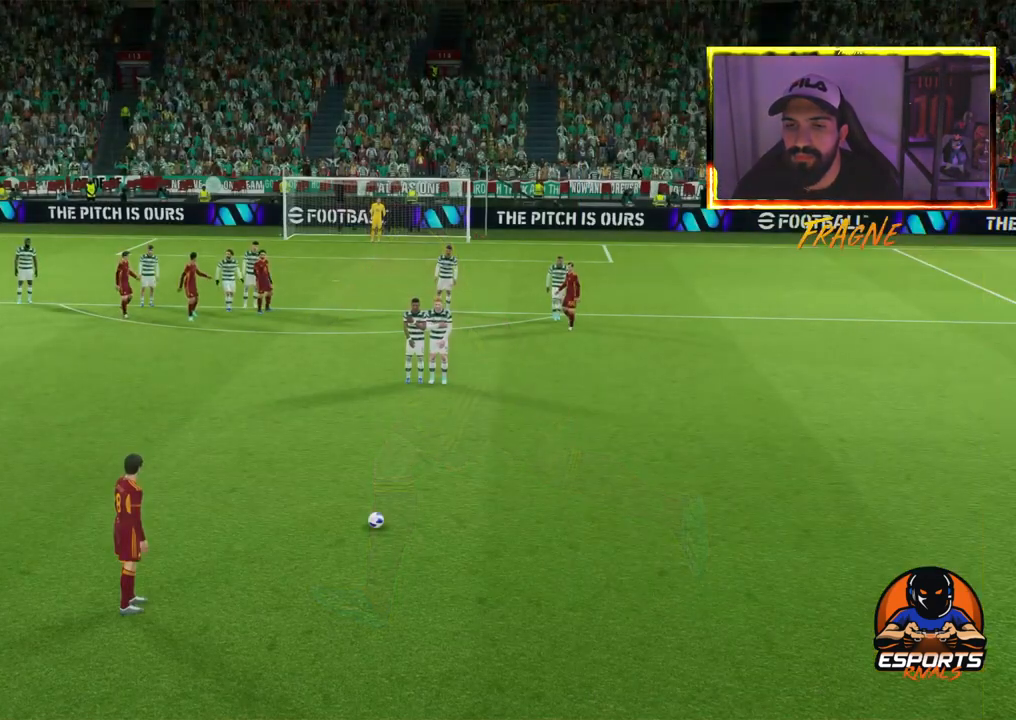
{"buttons": [], "left_stick": "center", "right_stick": "center", "events": []}
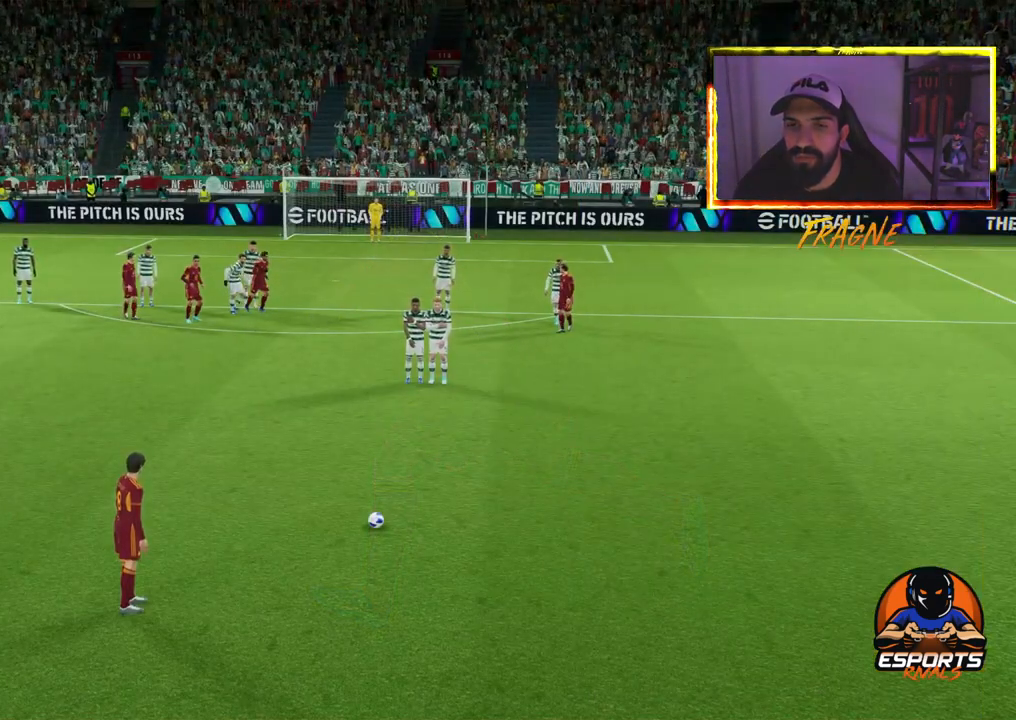
{"buttons": [], "left_stick": "center", "right_stick": "center", "events": []}
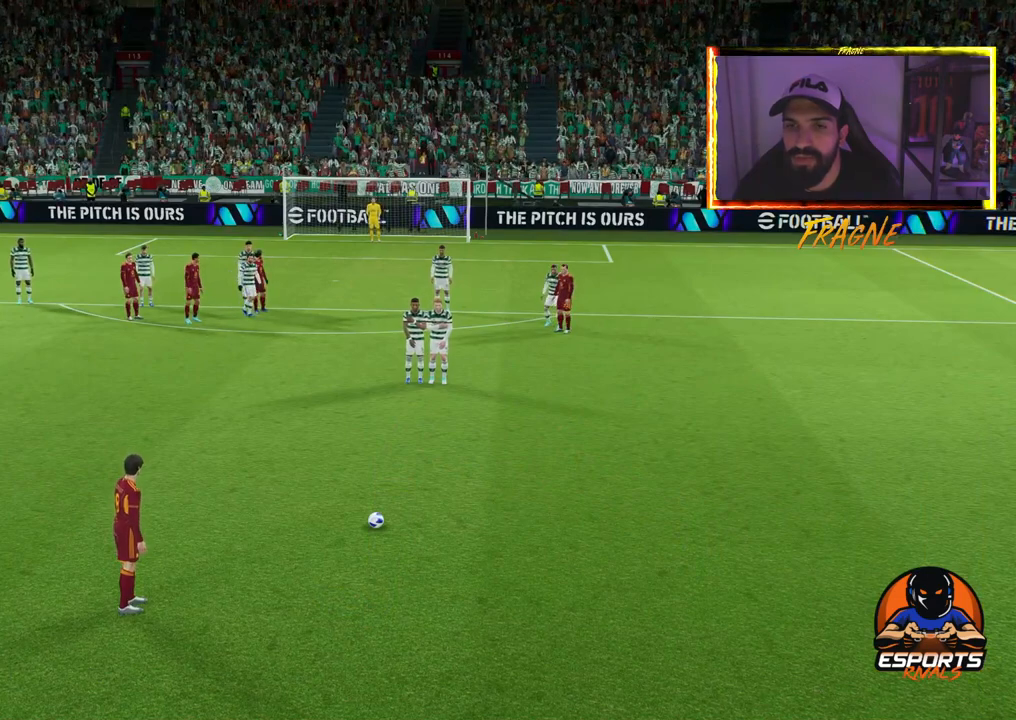
{"buttons": [], "left_stick": "center", "right_stick": "center", "events": []}
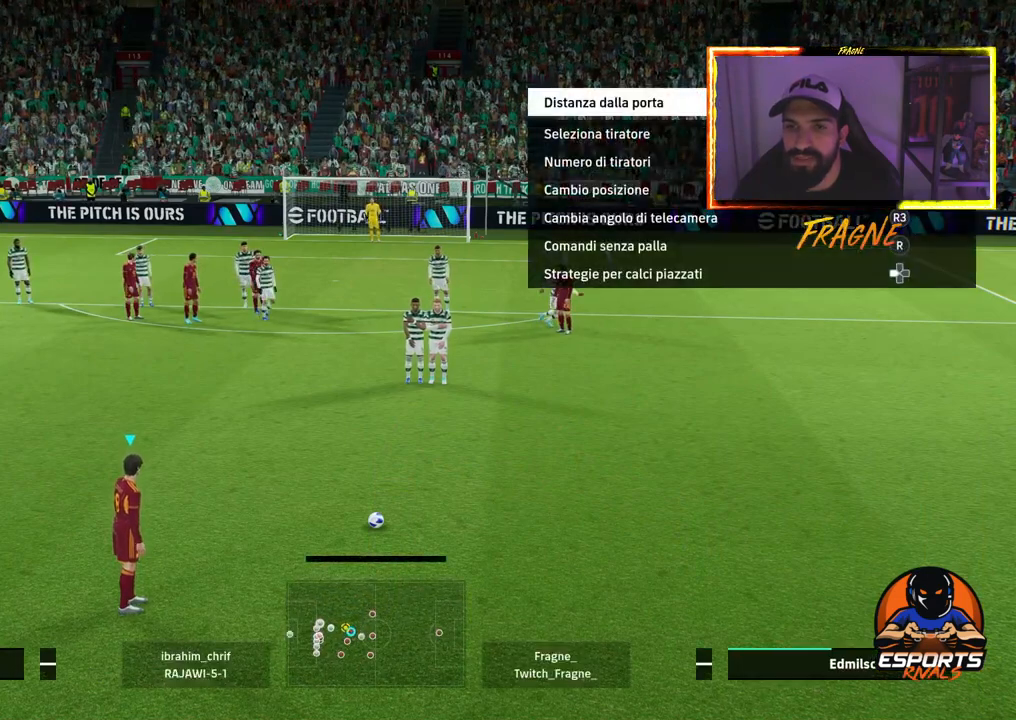
{"buttons": [], "left_stick": "center", "right_stick": "center", "events": []}
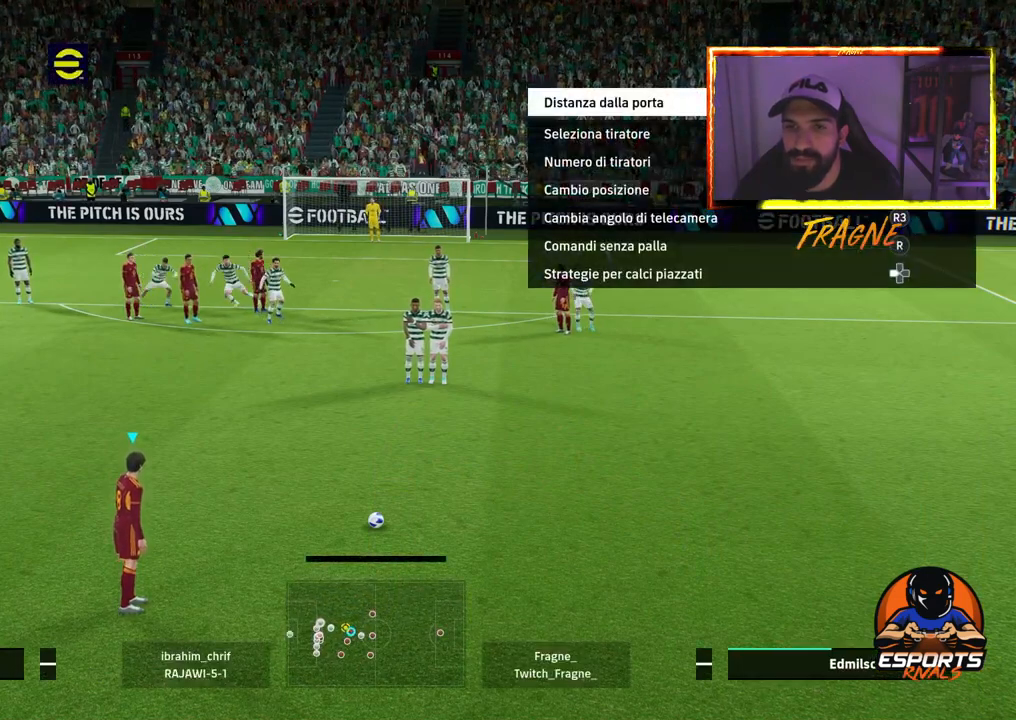
{"buttons": [], "left_stick": "center", "right_stick": "up", "events": [[383, "right_stick", "up"]]}
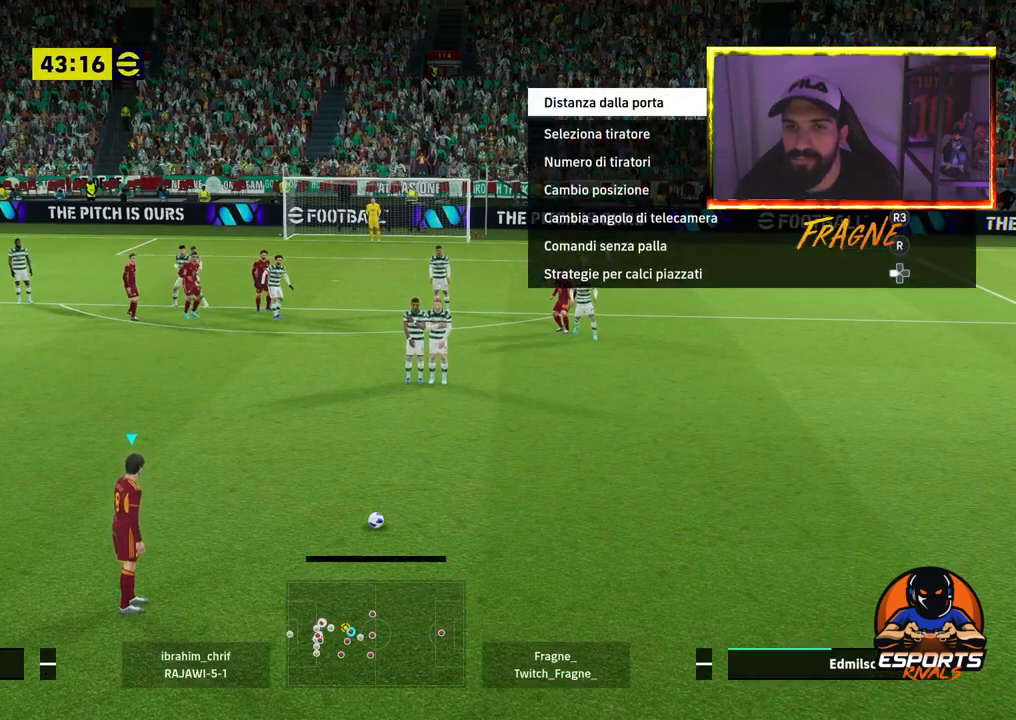
{"buttons": [], "left_stick": "center", "right_stick": "center", "events": [[83, "right_stick", "center"]]}
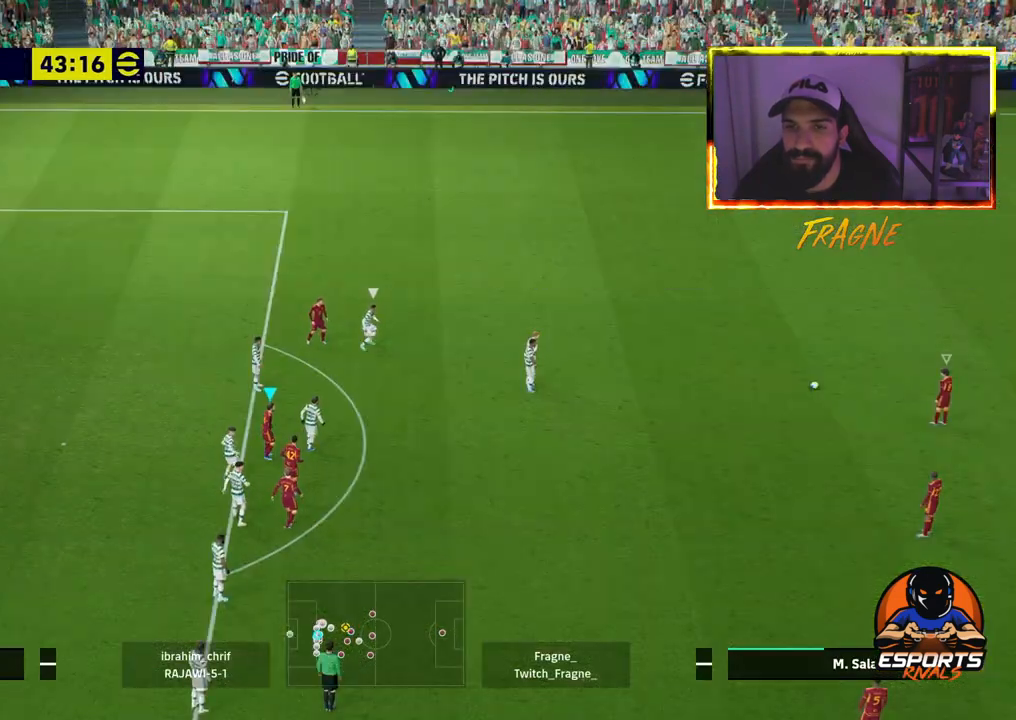
{"buttons": [], "left_stick": "center", "right_stick": "center", "events": []}
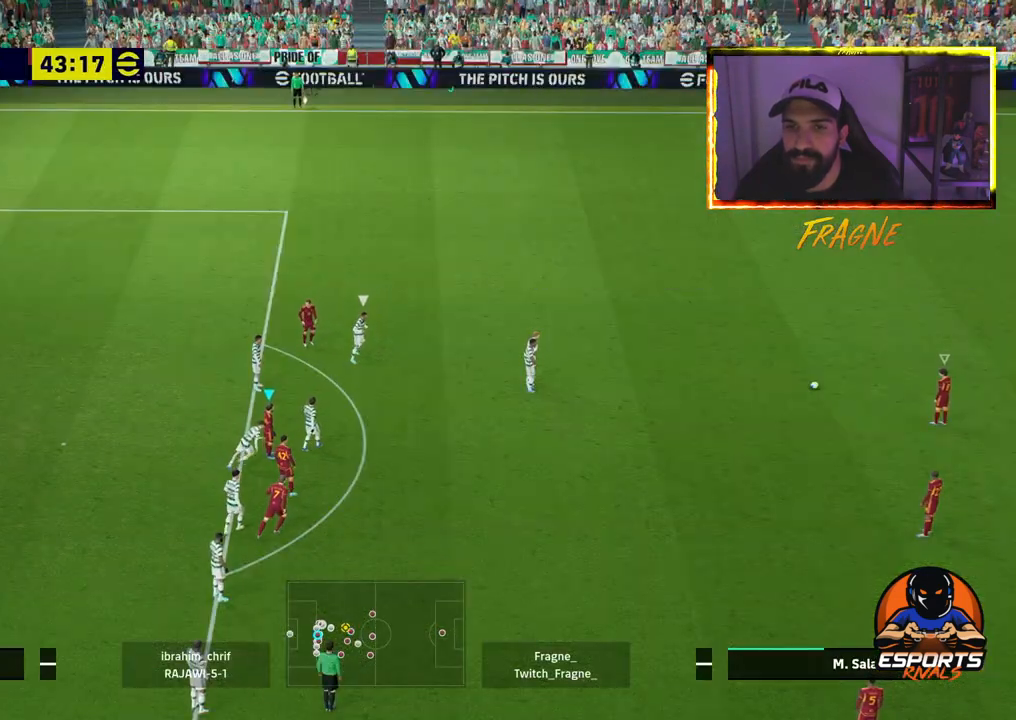
{"buttons": ["R2"], "left_stick": "up", "right_stick": "center", "events": [[100, "left_stick", "up"], [117, "R2", "down"]]}
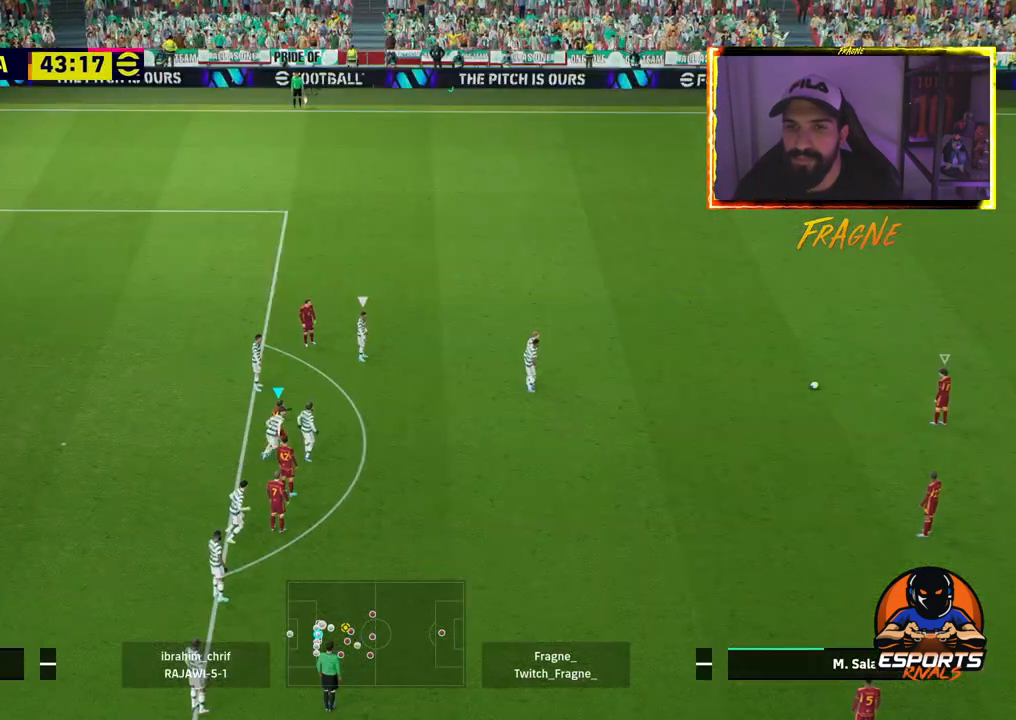
{"buttons": ["R2"], "left_stick": "up", "right_stick": "center", "events": []}
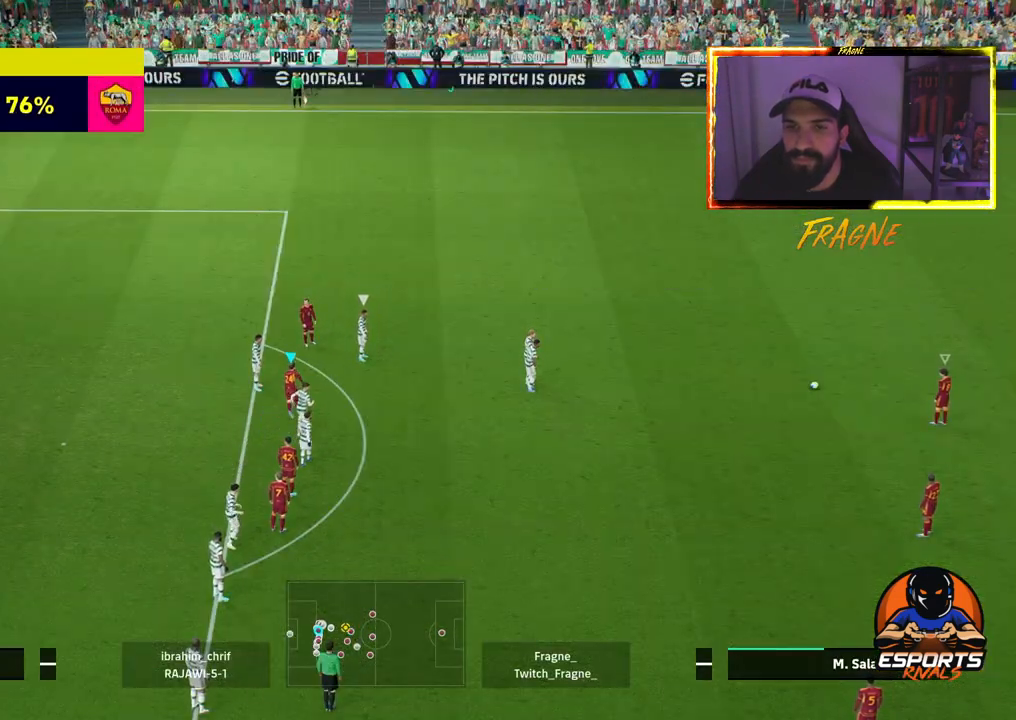
{"buttons": ["R2"], "left_stick": "up", "right_stick": "center", "events": []}